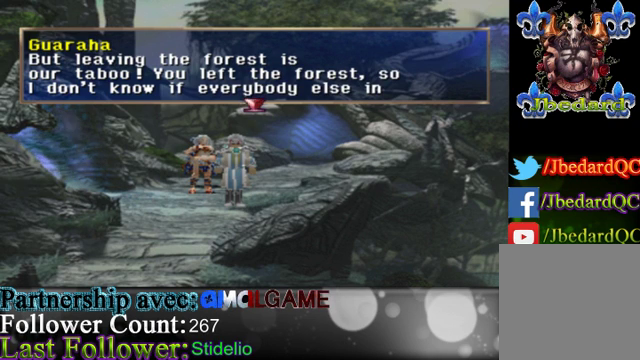
Gameplay with a controller (Xbox layout); each line is a JSON object with the inputs held at the frame after it. "events" lists button and stick changes between this image and that frame as [ms after this image, input, new state], when the widget could be followed in between. Not read: L3 R3 right_stick.
{"buttons": [], "left_stick": "center", "events": [[167, "A", "down"], [433, "A", "up"]]}
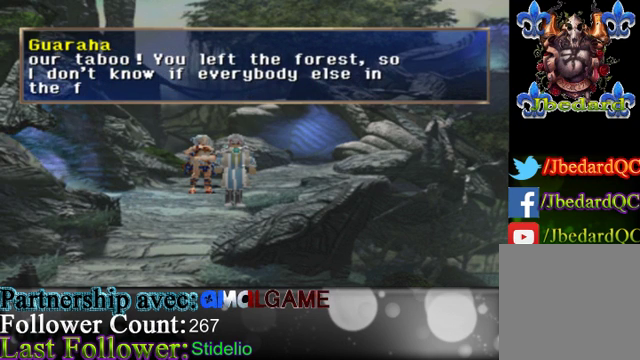
{"buttons": [], "left_stick": "center", "events": []}
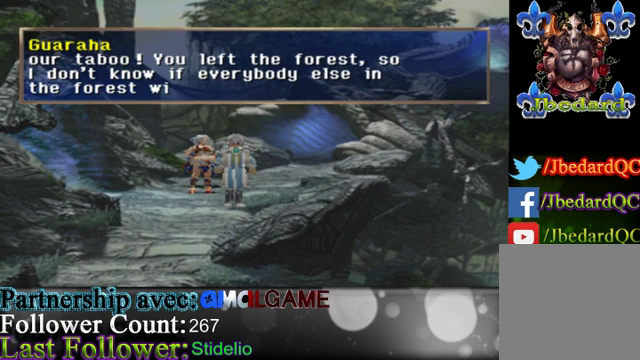
{"buttons": [], "left_stick": "center", "events": []}
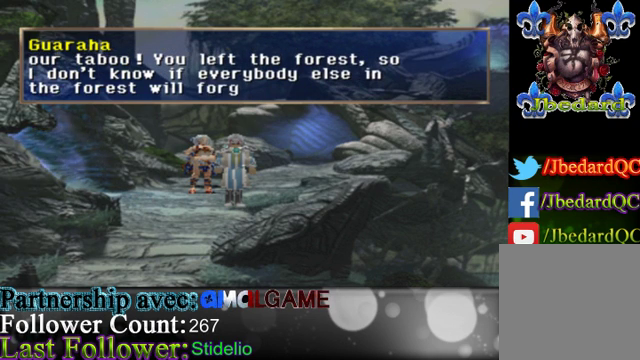
{"buttons": [], "left_stick": "center", "events": []}
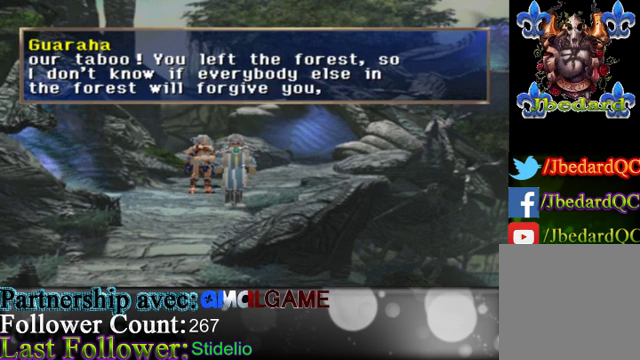
{"buttons": ["A"], "left_stick": "center", "events": [[433, "A", "down"]]}
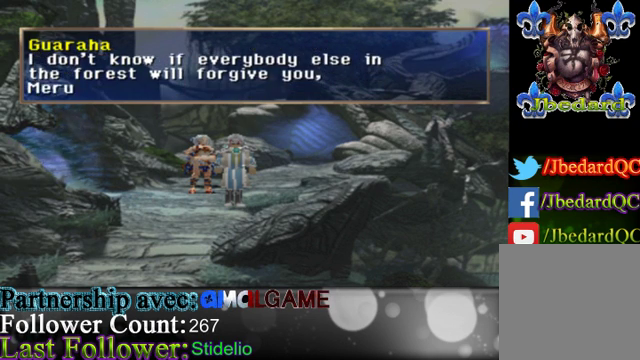
{"buttons": [], "left_stick": "center", "events": [[300, "A", "up"]]}
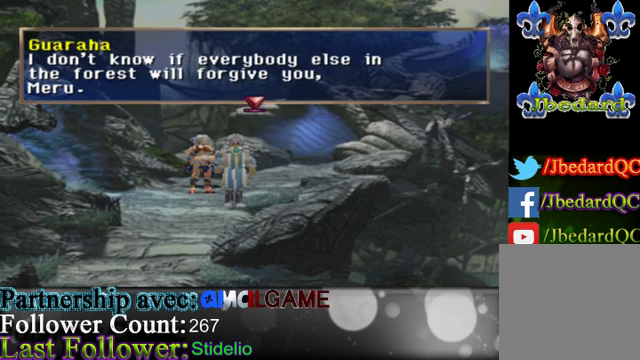
{"buttons": [], "left_stick": "center", "events": [[167, "A", "down"], [367, "A", "up"]]}
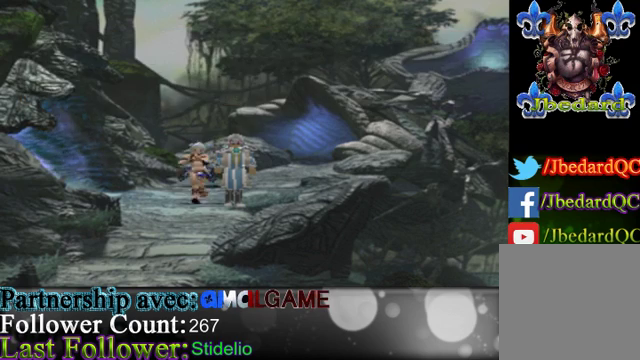
{"buttons": [], "left_stick": "center", "events": []}
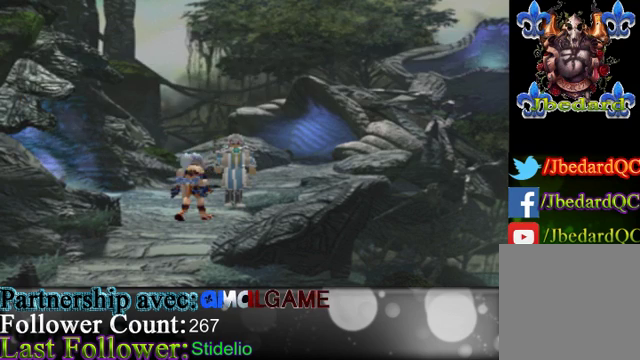
{"buttons": [], "left_stick": "center", "events": []}
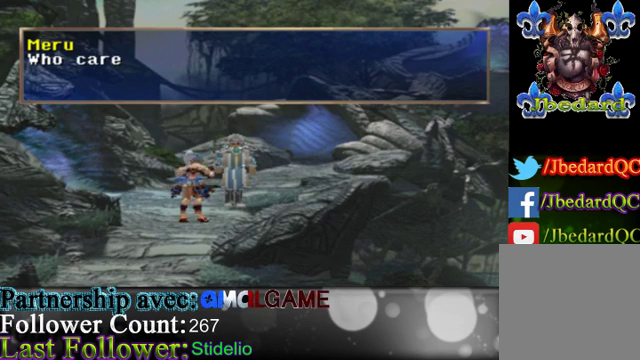
{"buttons": [], "left_stick": "center", "events": []}
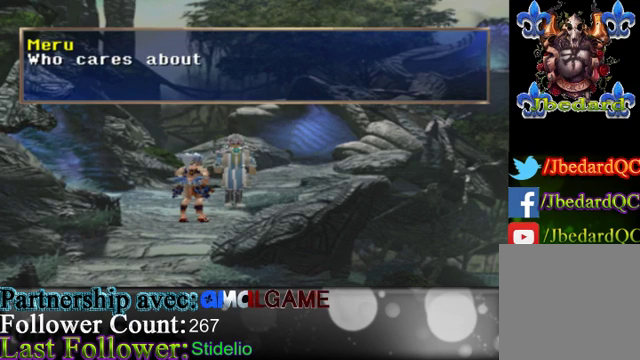
{"buttons": [], "left_stick": "center", "events": []}
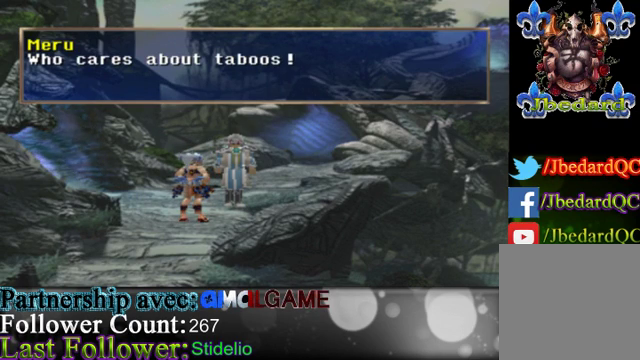
{"buttons": [], "left_stick": "center", "events": []}
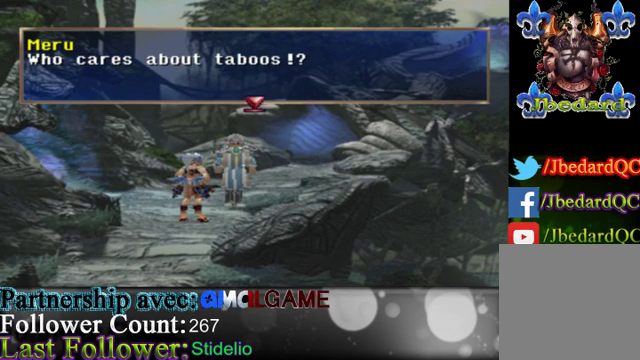
{"buttons": ["A"], "left_stick": "center", "events": [[400, "A", "down"]]}
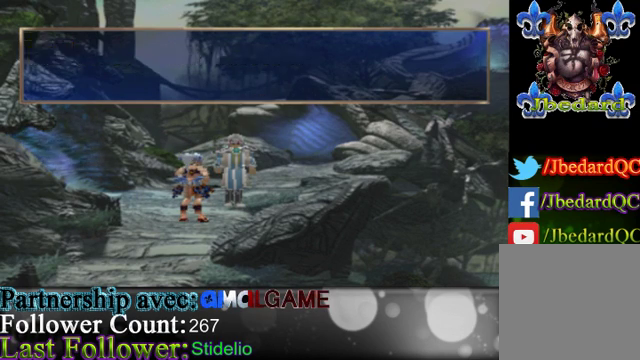
{"buttons": [], "left_stick": "center", "events": [[133, "A", "up"]]}
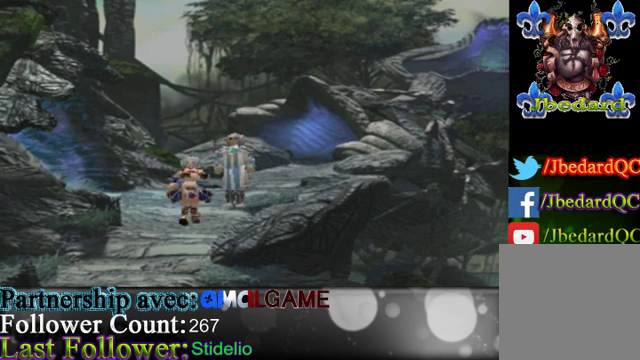
{"buttons": [], "left_stick": "center", "events": []}
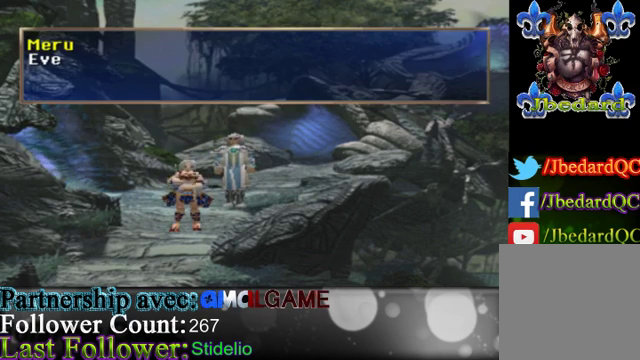
{"buttons": [], "left_stick": "center", "events": []}
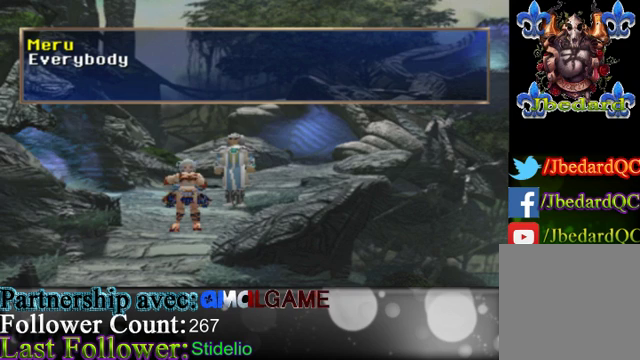
{"buttons": [], "left_stick": "center", "events": []}
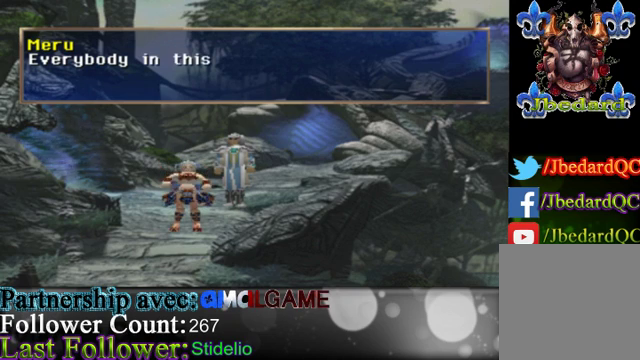
{"buttons": [], "left_stick": "center", "events": []}
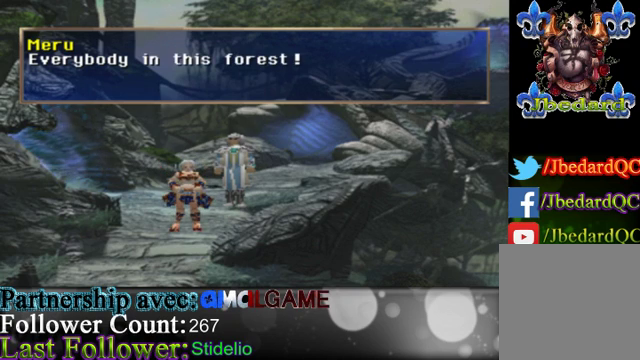
{"buttons": [], "left_stick": "center", "events": []}
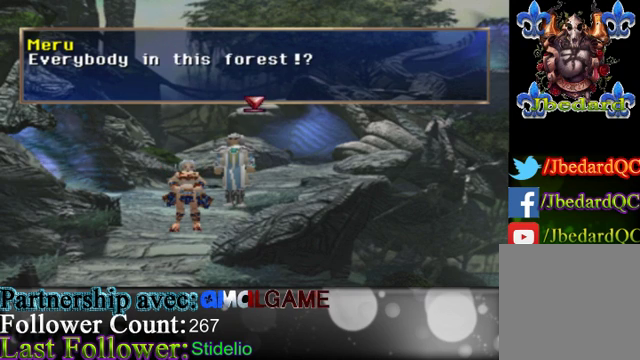
{"buttons": ["A"], "left_stick": "center", "events": [[367, "A", "down"]]}
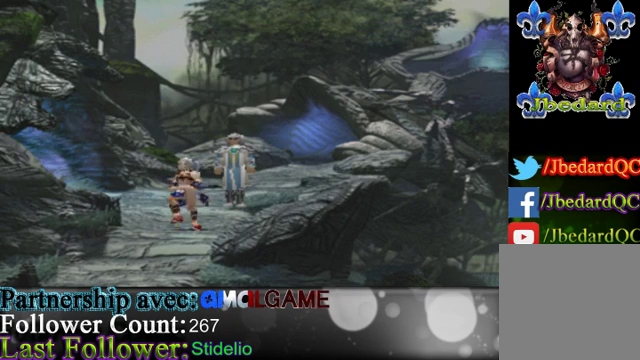
{"buttons": [], "left_stick": "center", "events": [[133, "A", "up"]]}
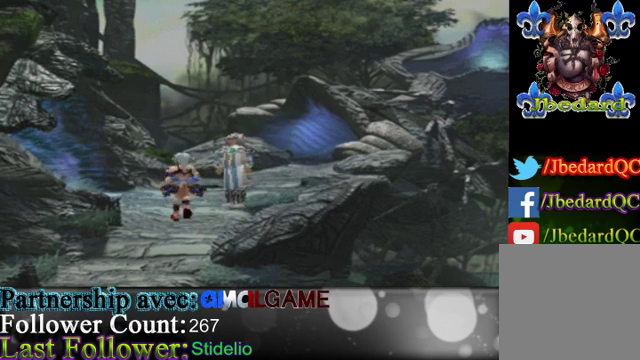
{"buttons": [], "left_stick": "center", "events": []}
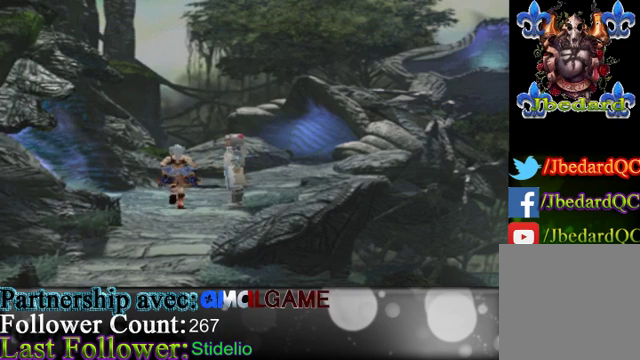
{"buttons": [], "left_stick": "center", "events": []}
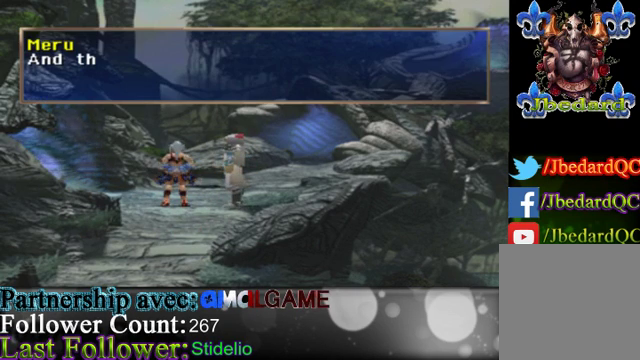
{"buttons": [], "left_stick": "center", "events": []}
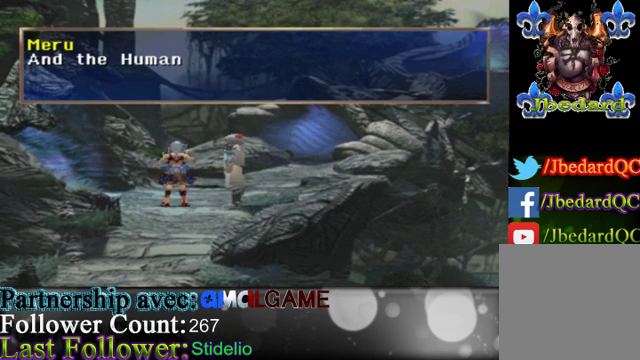
{"buttons": [], "left_stick": "center", "events": []}
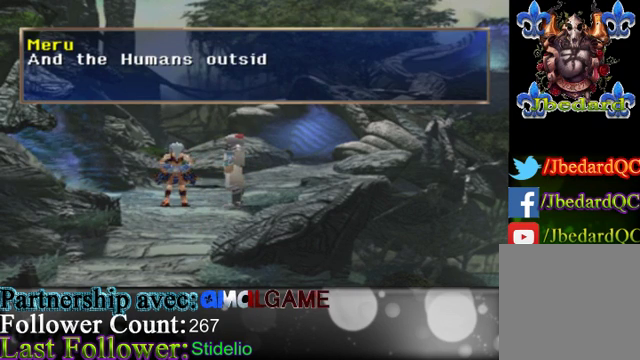
{"buttons": [], "left_stick": "center", "events": []}
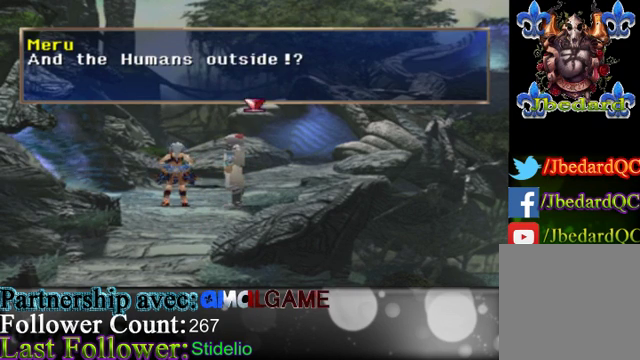
{"buttons": ["A"], "left_stick": "center", "events": [[300, "A", "down"]]}
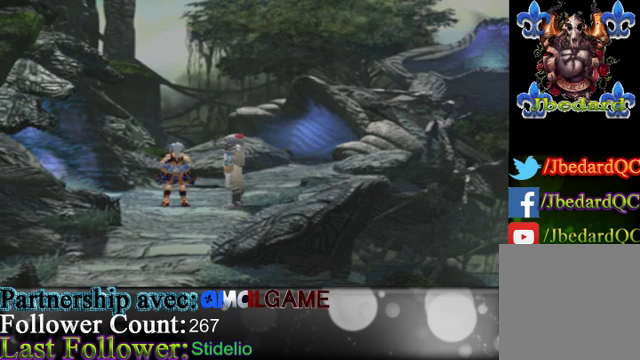
{"buttons": [], "left_stick": "center", "events": [[67, "A", "up"]]}